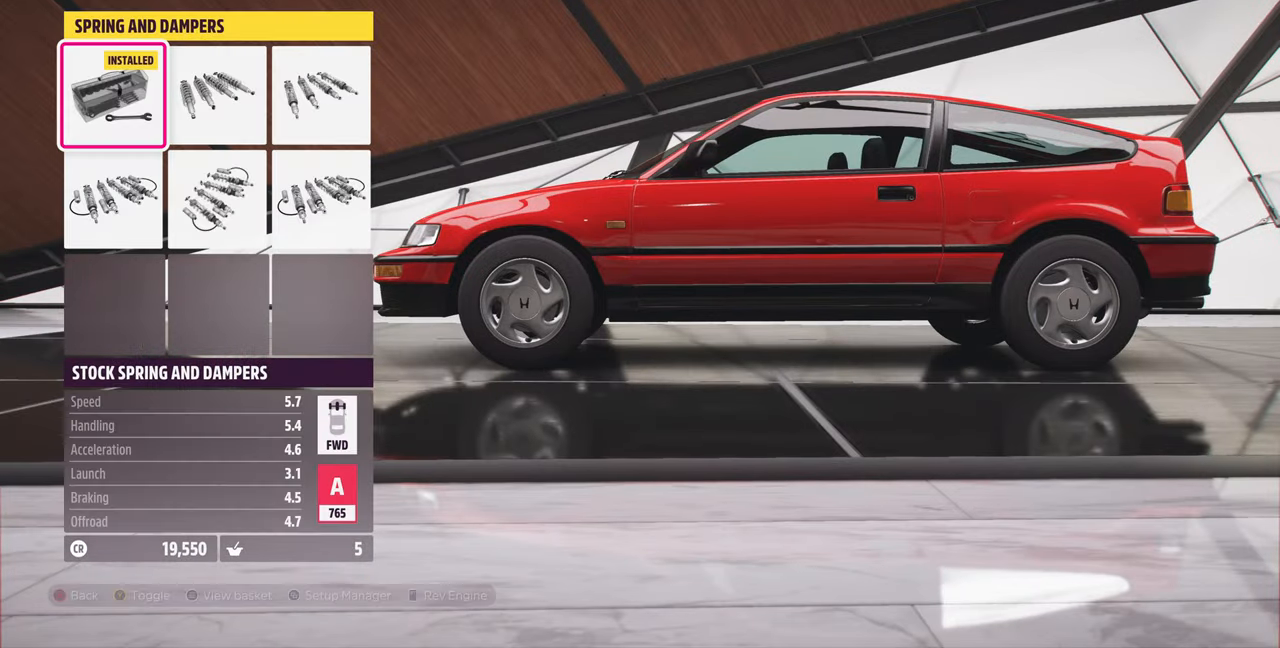
Gameplay with a controller (PlayStation layout); each line is a JSON object with the inputs held at the frame after it. "events" lists button and stick changes between this image and that frame as [ms after this image, input, new state], when the widget could be followed in between. Not read: R1 START.
{"buttons": [], "left_stick": "center", "right_stick": "center", "events": [[66, "DPAD_RIGHT", "up"]]}
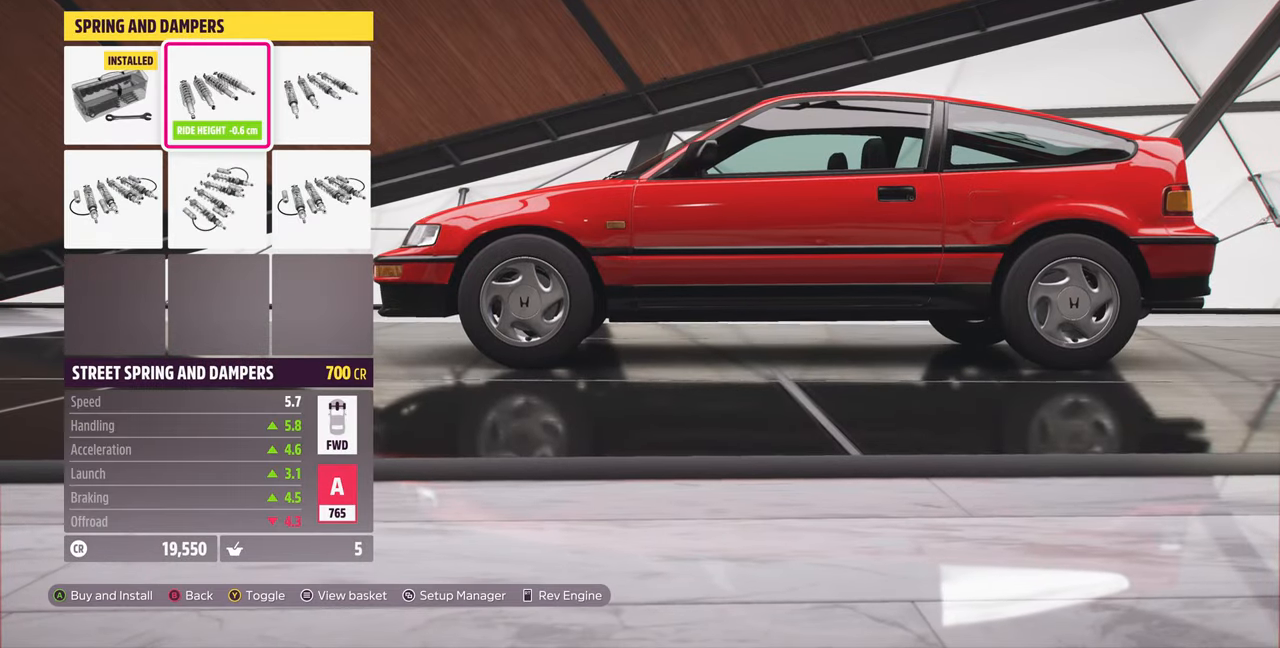
{"buttons": ["DPAD_RIGHT"], "left_stick": "center", "right_stick": "center", "events": [[400, "DPAD_RIGHT", "down"]]}
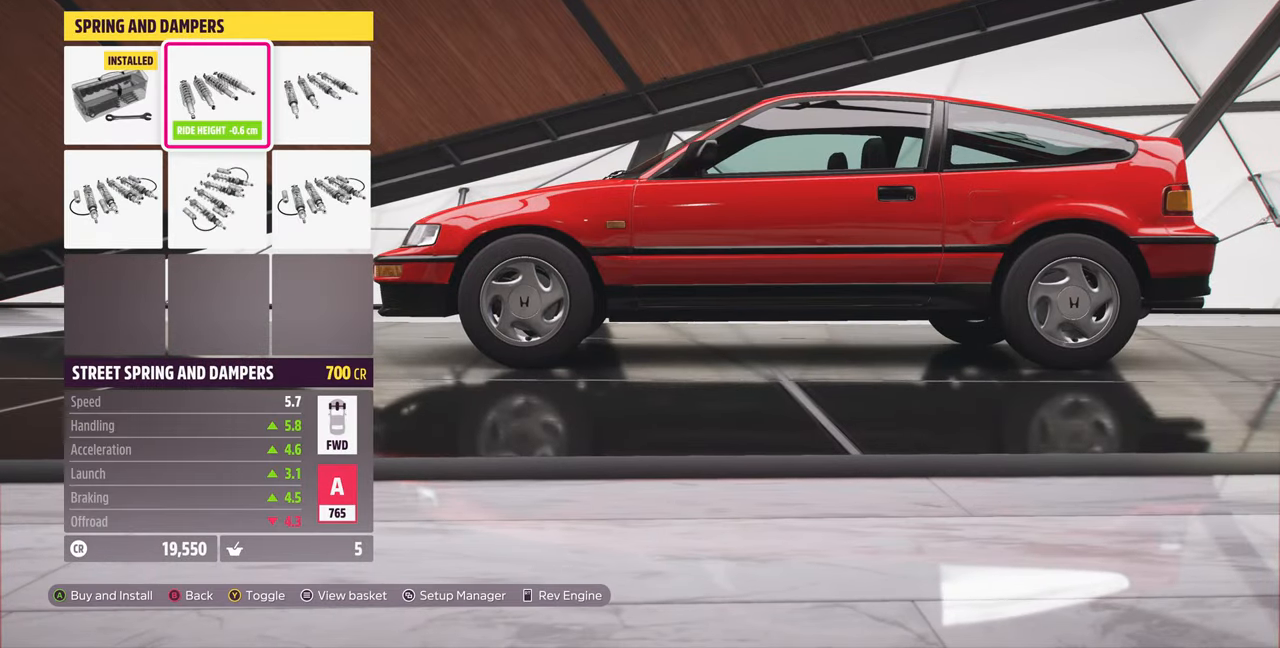
{"buttons": ["DPAD_LEFT"], "left_stick": "center", "right_stick": "center", "events": [[33, "DPAD_RIGHT", "up"], [167, "DPAD_DOWN", "down"], [334, "DPAD_DOWN", "up"], [434, "DPAD_LEFT", "down"]]}
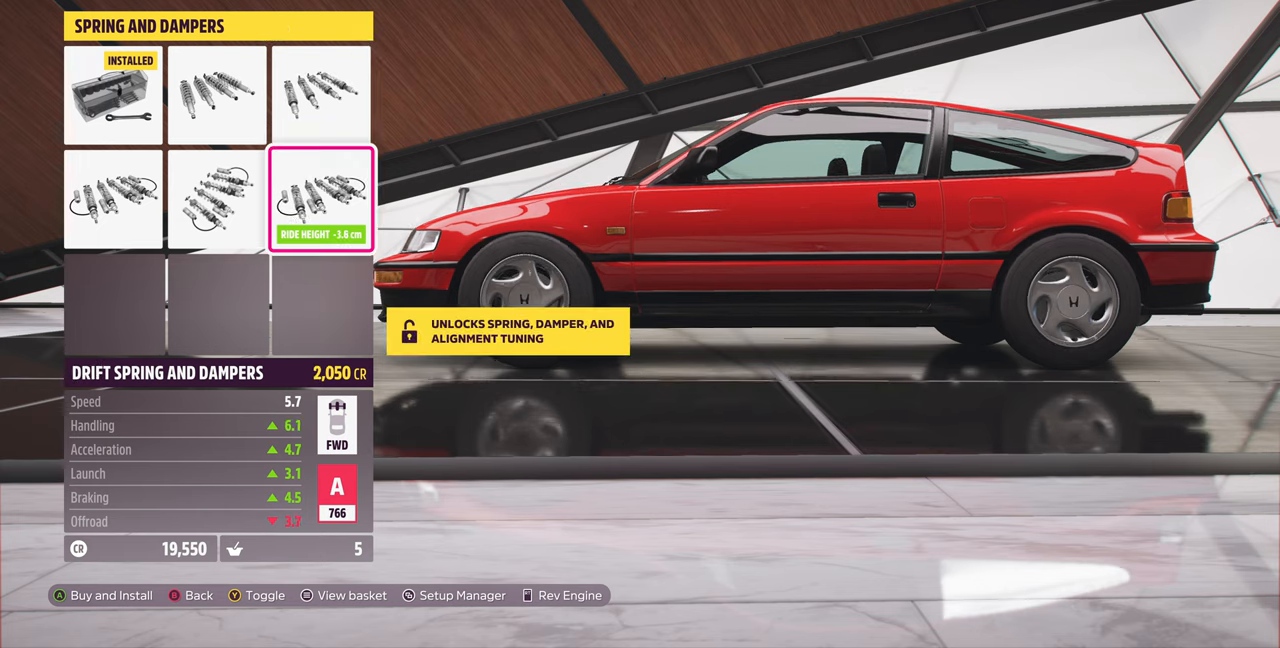
{"buttons": [], "left_stick": "center", "right_stick": "center", "events": [[67, "DPAD_LEFT", "up"], [134, "DPAD_LEFT", "down"], [234, "DPAD_LEFT", "up"]]}
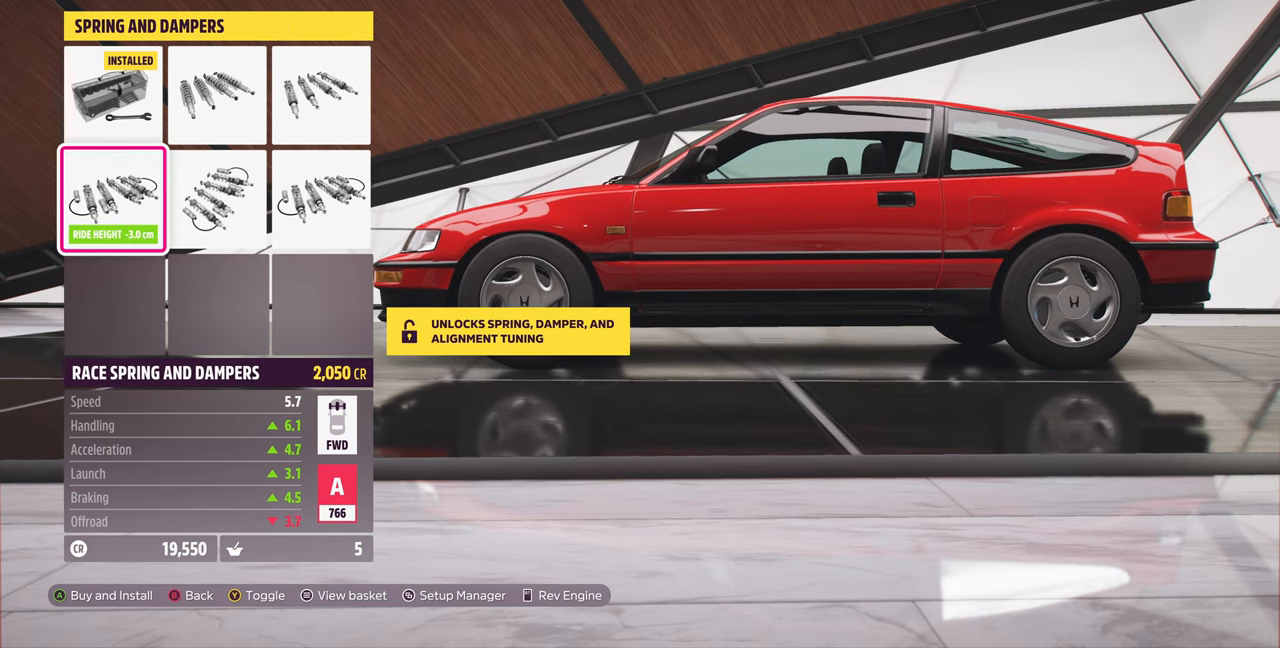
{"buttons": [], "left_stick": "center", "right_stick": "center", "events": [[200, "CIRCLE", "down"], [400, "CIRCLE", "up"]]}
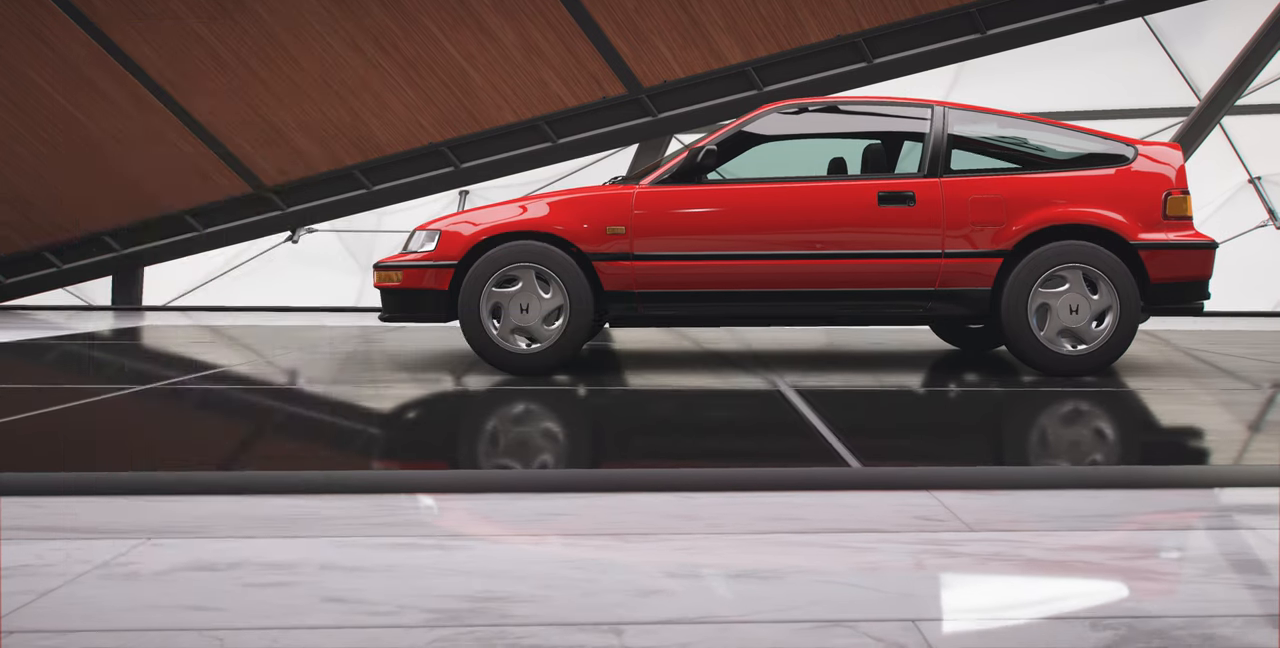
{"buttons": [], "left_stick": "center", "right_stick": "center", "events": []}
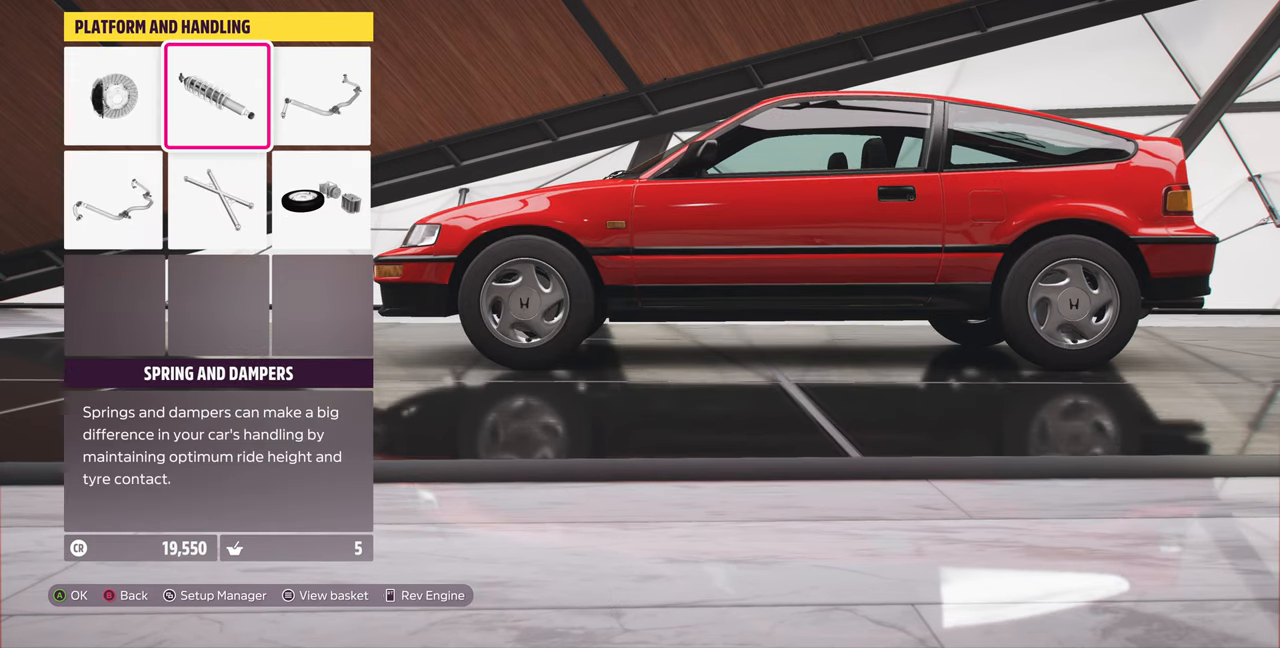
{"buttons": [], "left_stick": "center", "right_stick": "center", "events": []}
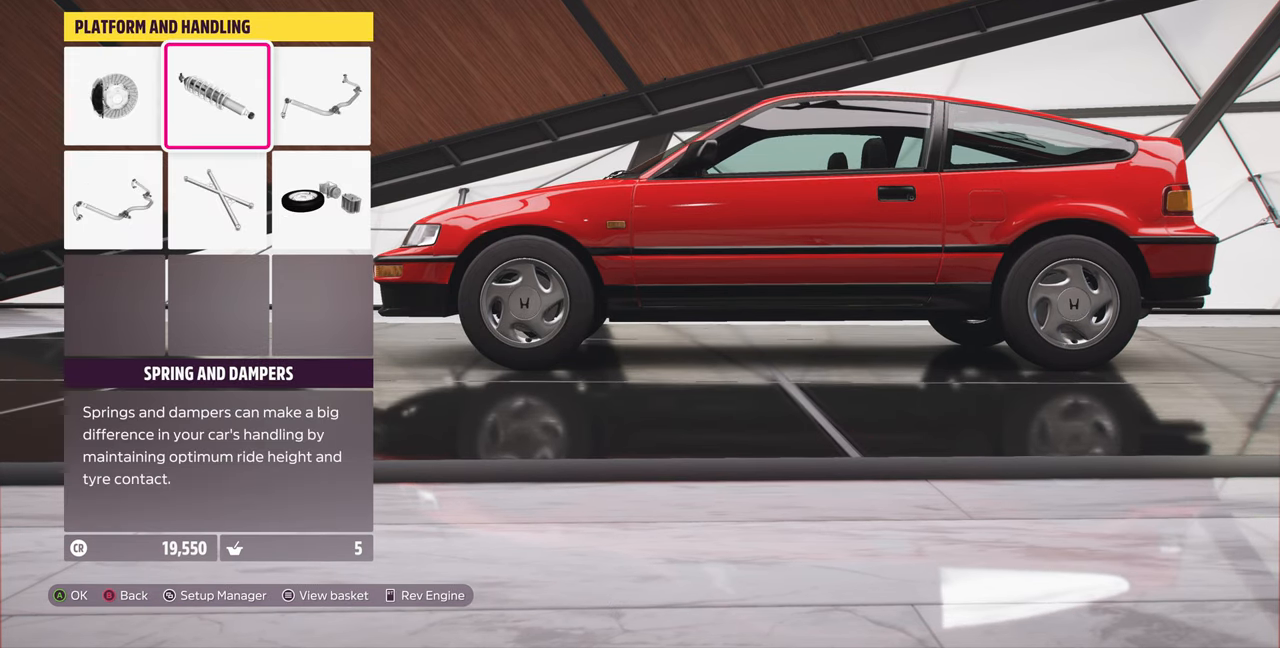
{"buttons": [], "left_stick": "center", "right_stick": "center", "events": [[167, "DPAD_LEFT", "down"], [234, "DPAD_LEFT", "up"], [367, "DPAD_LEFT", "down"], [467, "DPAD_LEFT", "up"]]}
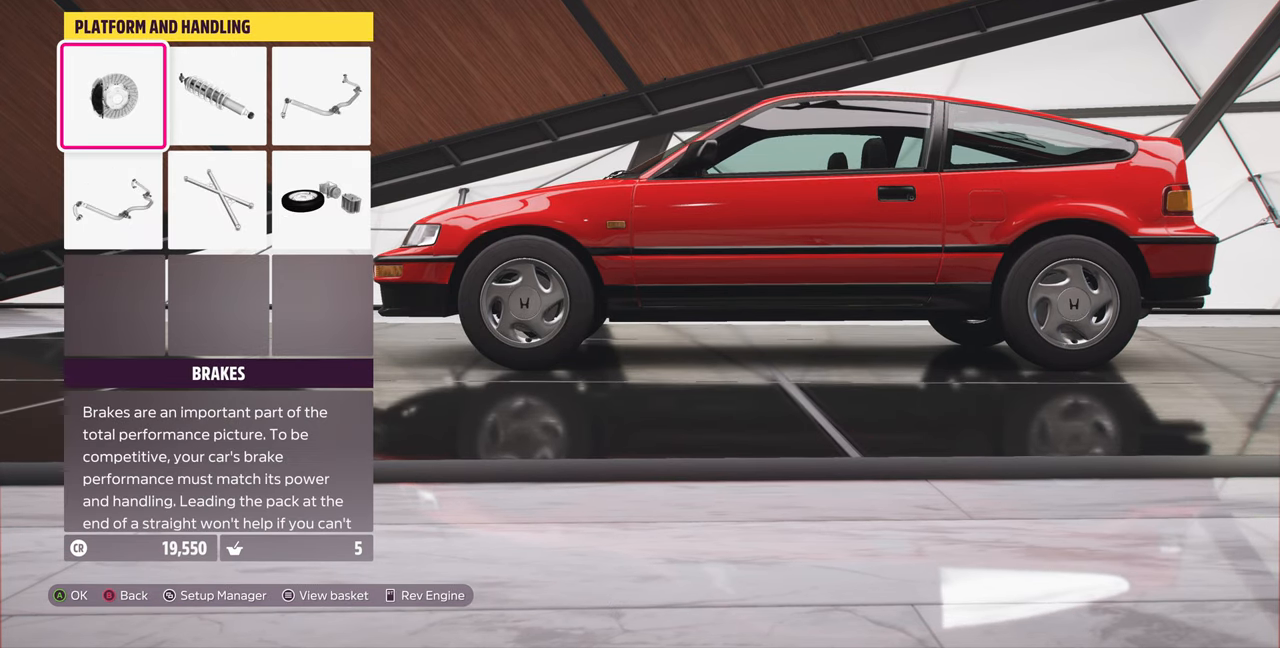
{"buttons": [], "left_stick": "center", "right_stick": "center", "events": [[100, "DPAD_DOWN", "down"], [267, "CROSS", "down"], [267, "DPAD_DOWN", "up"], [434, "CROSS", "up"]]}
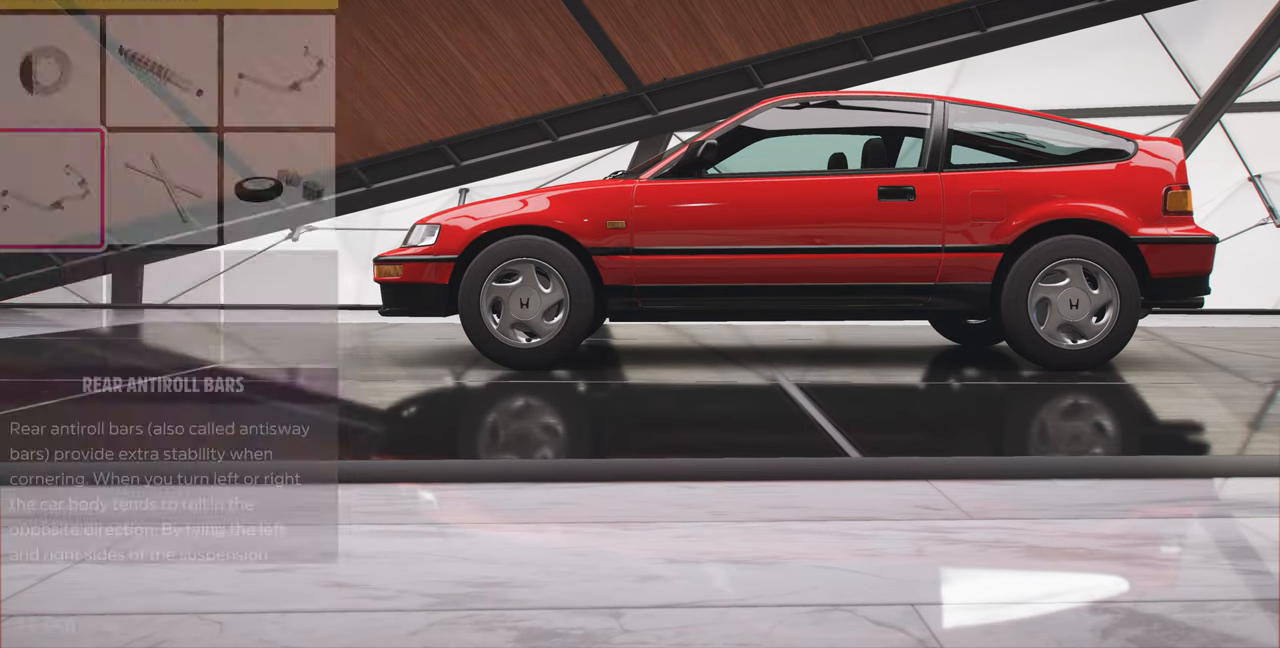
{"buttons": [], "left_stick": "center", "right_stick": "center", "events": [[367, "DPAD_RIGHT", "down"], [434, "DPAD_RIGHT", "up"]]}
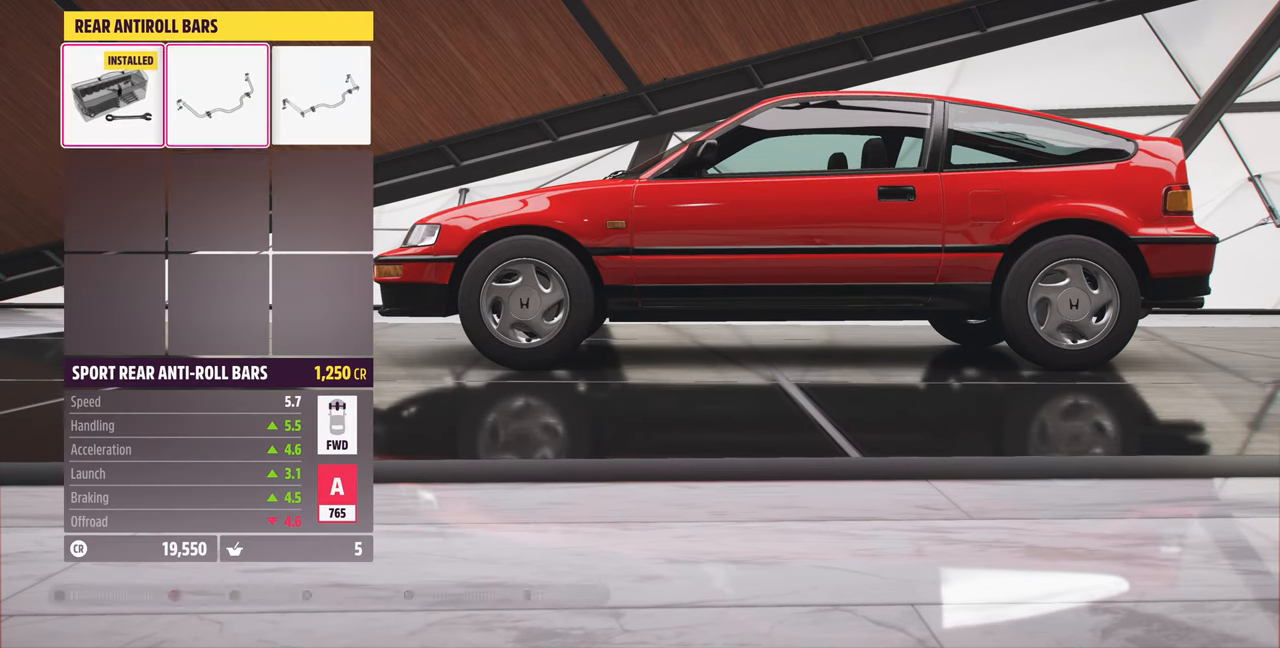
{"buttons": [], "left_stick": "center", "right_stick": "center", "events": []}
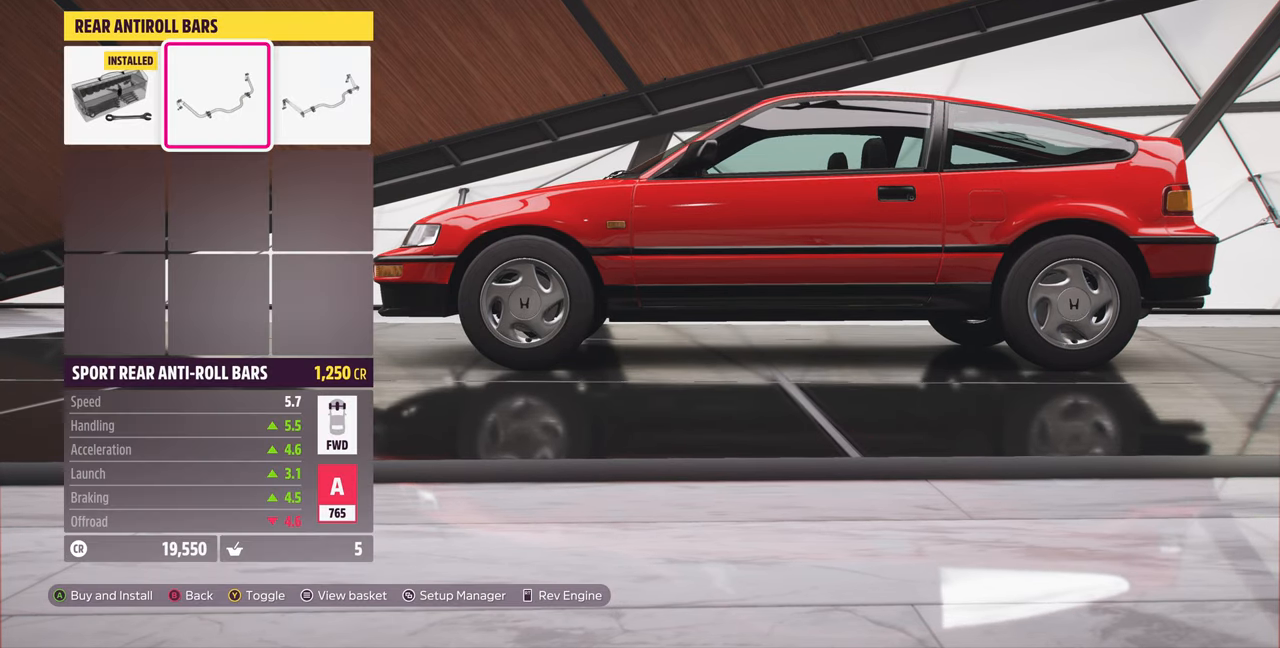
{"buttons": [], "left_stick": "center", "right_stick": "center", "events": [[134, "CIRCLE", "down"], [300, "CIRCLE", "up"]]}
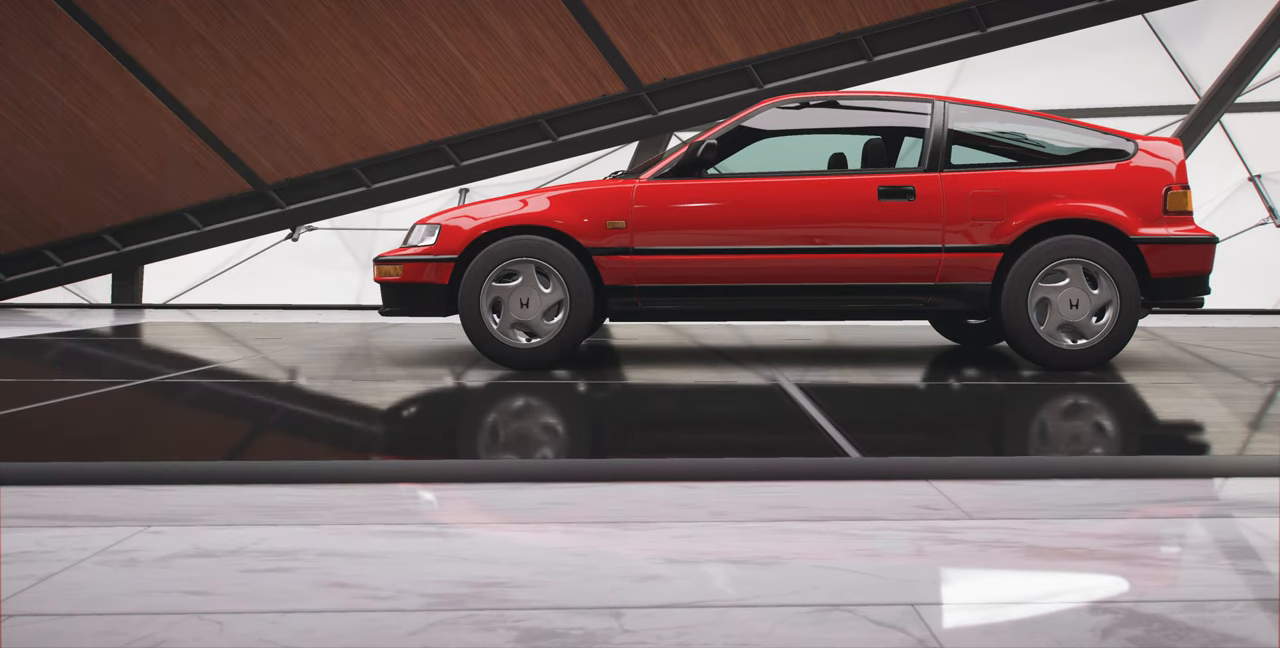
{"buttons": [], "left_stick": "center", "right_stick": "center", "events": []}
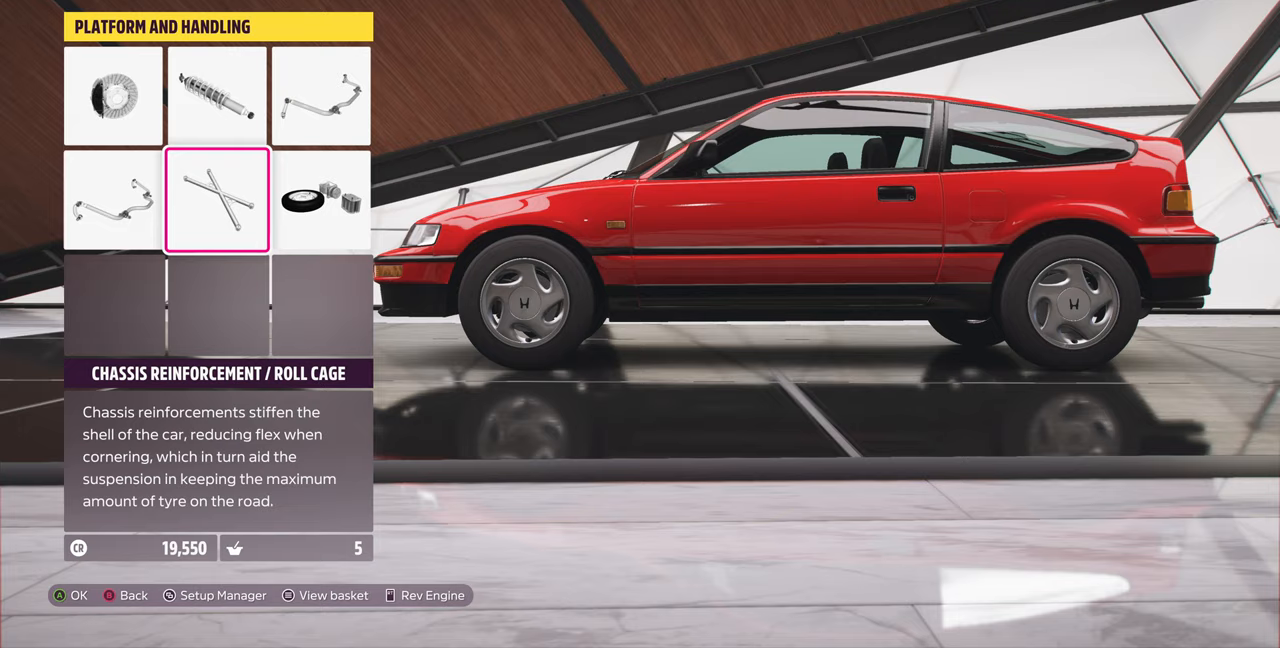
{"buttons": [], "left_stick": "center", "right_stick": "center", "events": [[33, "DPAD_RIGHT", "down"], [133, "DPAD_RIGHT", "up"], [200, "CIRCLE", "down"], [400, "CIRCLE", "up"]]}
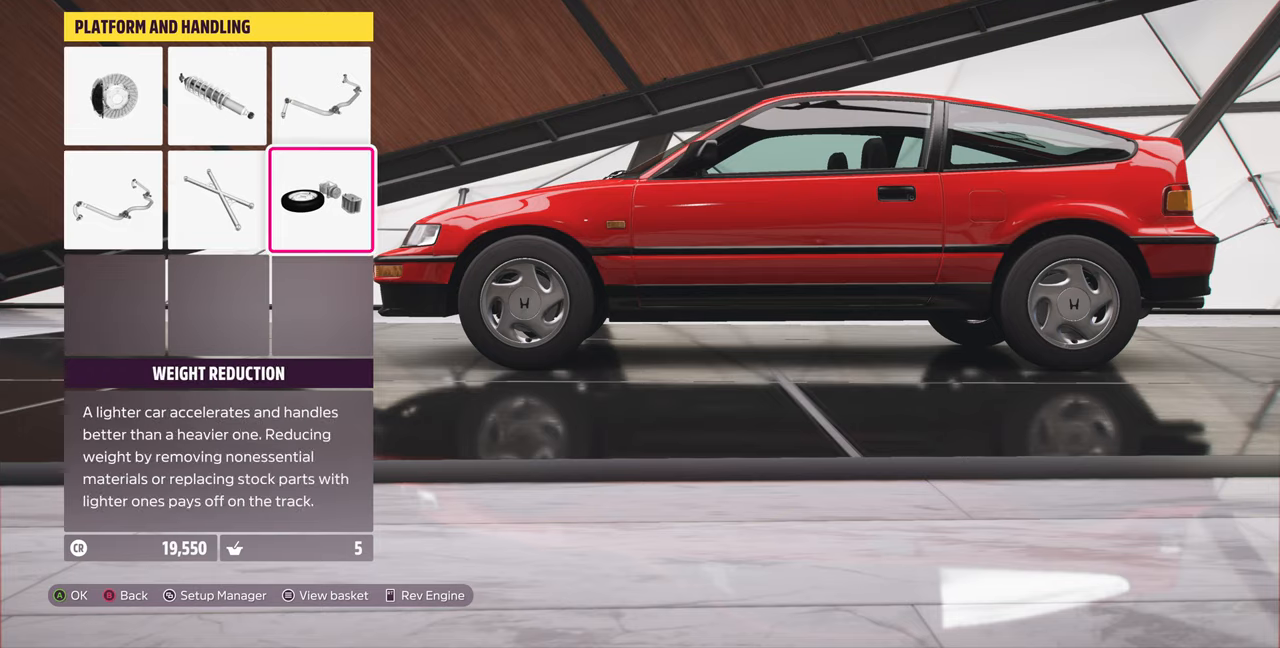
{"buttons": [], "left_stick": "center", "right_stick": "center", "events": []}
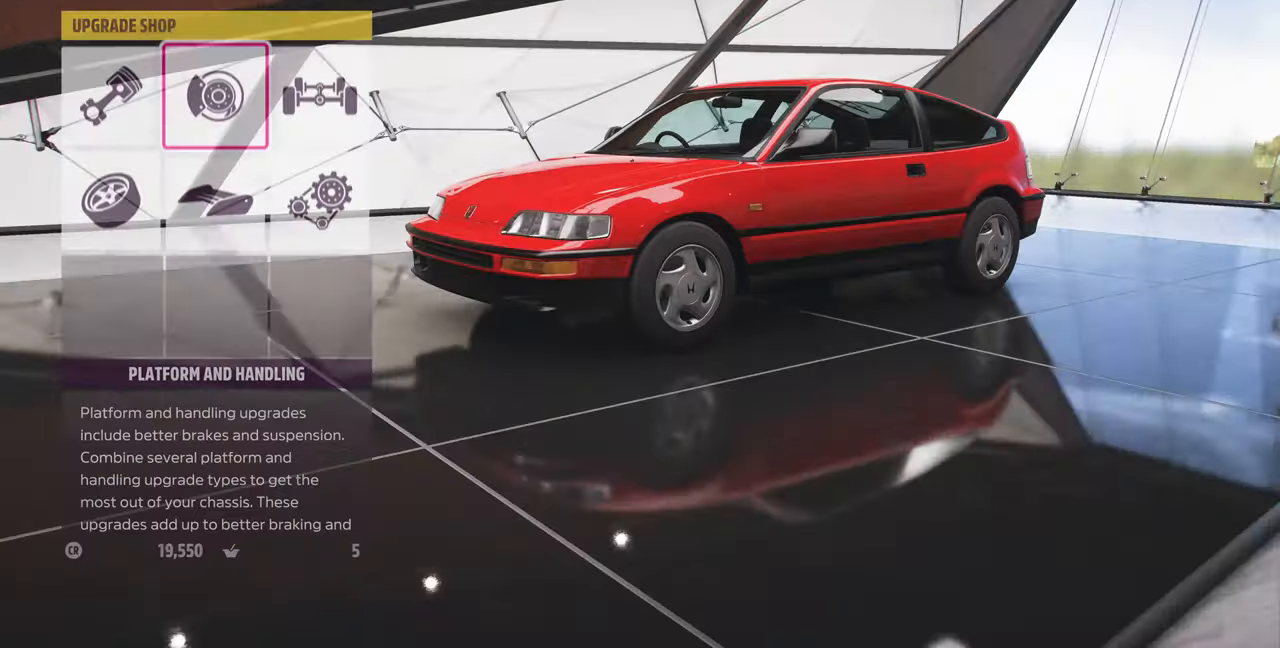
{"buttons": ["CROSS"], "left_stick": "center", "right_stick": "center", "events": [[267, "DPAD_RIGHT", "down"], [400, "CROSS", "down"], [400, "DPAD_RIGHT", "up"]]}
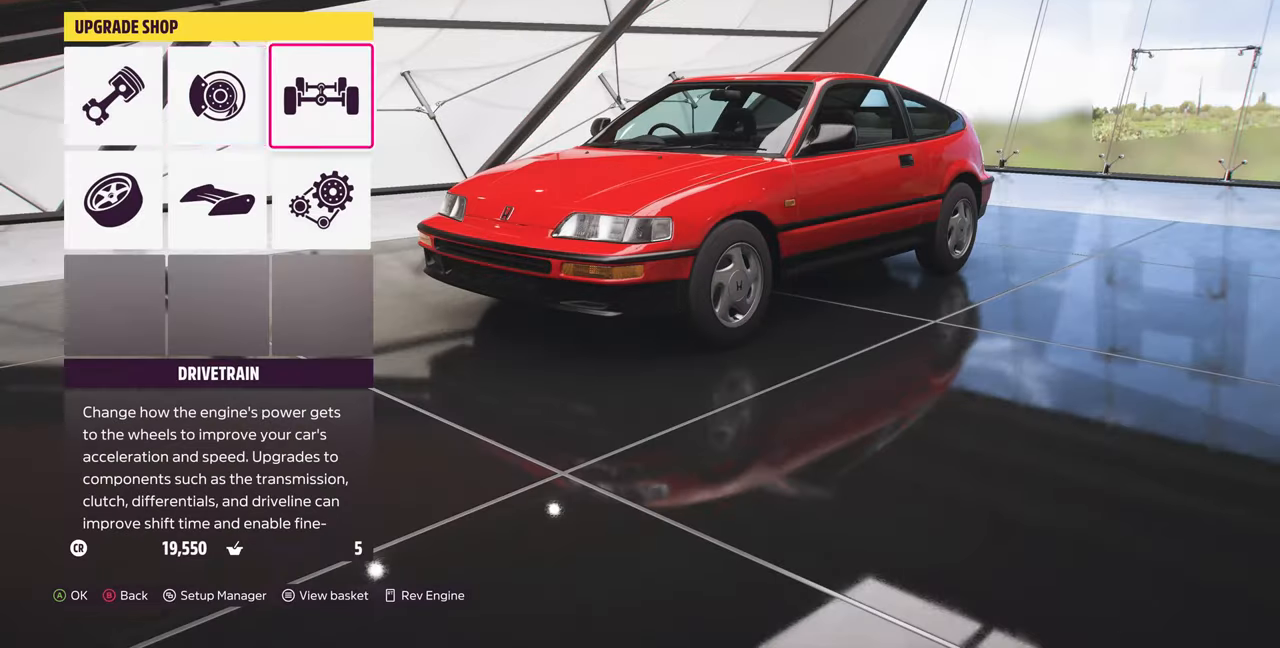
{"buttons": [], "left_stick": "center", "right_stick": "center", "events": [[100, "CROSS", "up"]]}
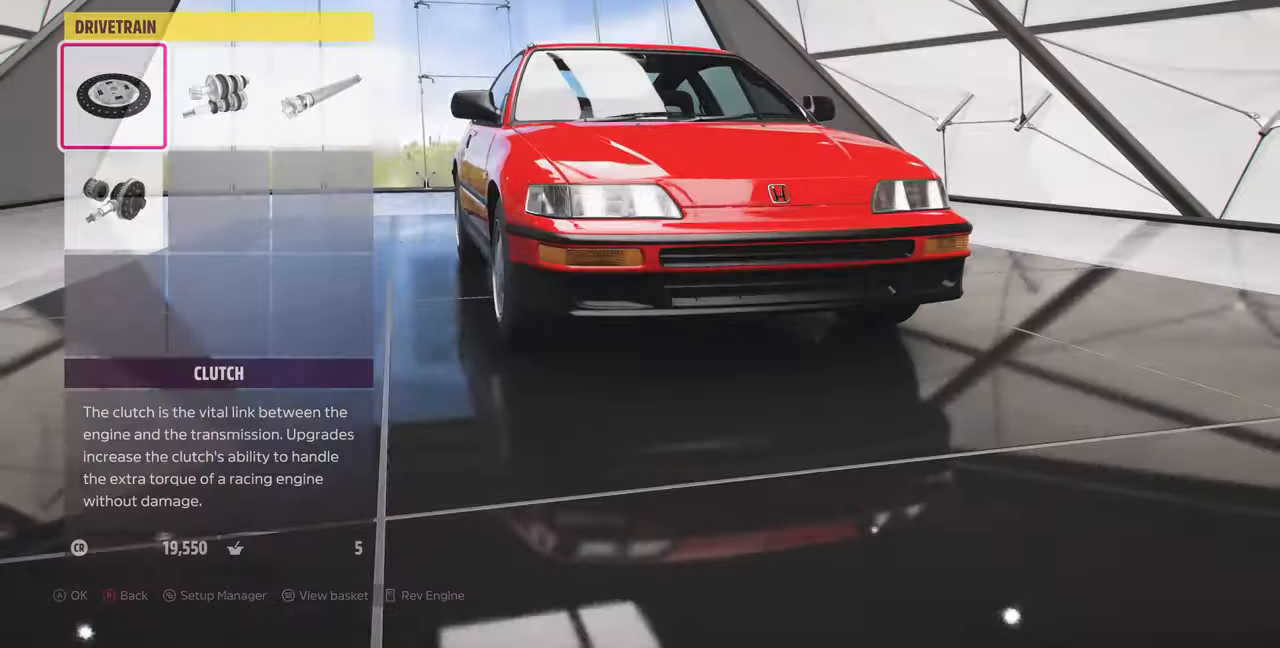
{"buttons": ["CROSS"], "left_stick": "center", "right_stick": "center", "events": [[433, "CROSS", "down"]]}
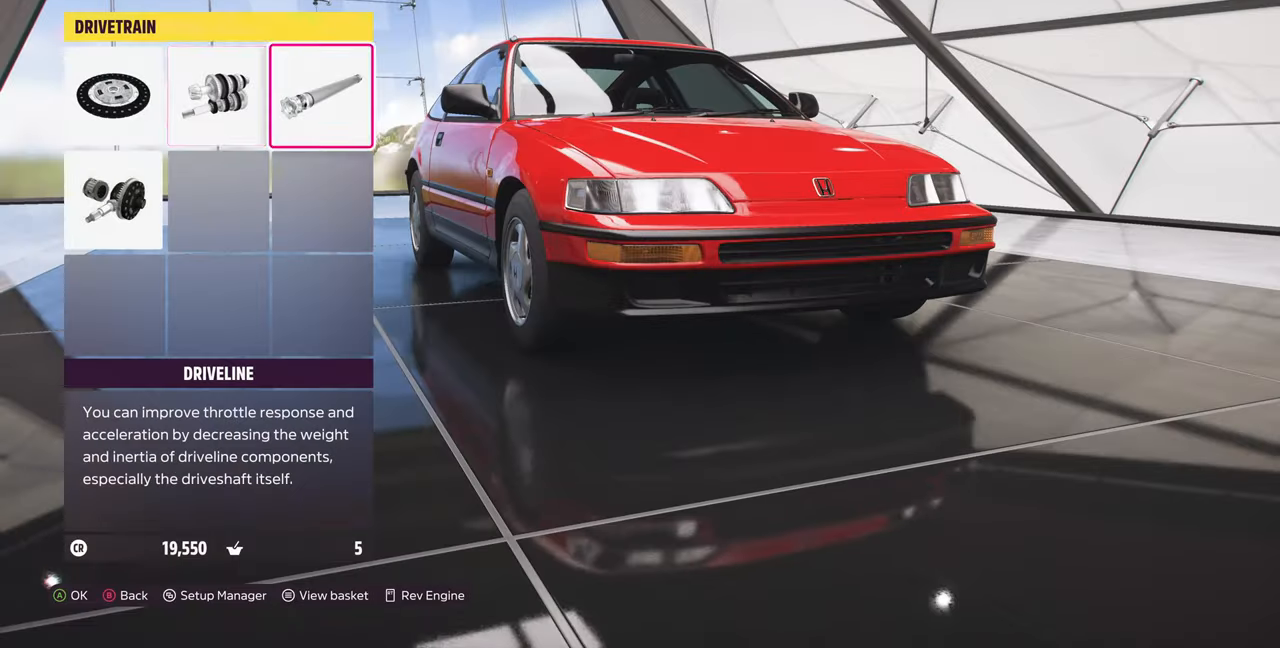
{"buttons": [], "left_stick": "center", "right_stick": "center", "events": [[67, "CROSS", "up"]]}
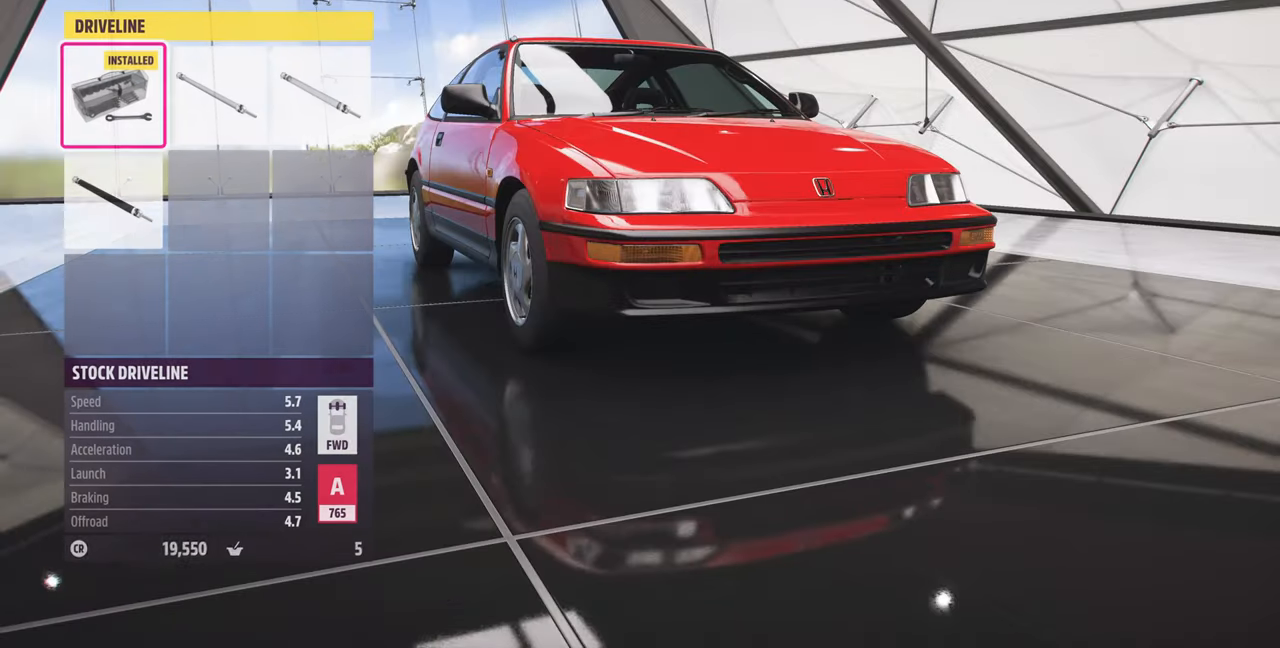
{"buttons": [], "left_stick": "center", "right_stick": "center", "events": []}
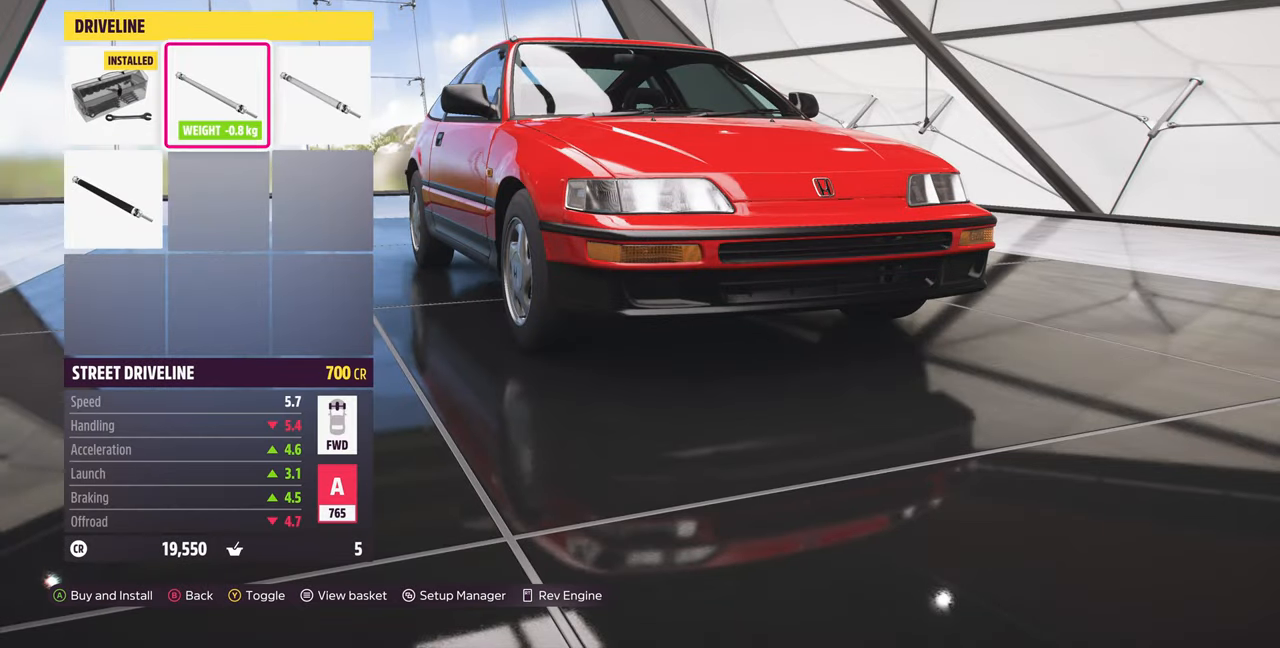
{"buttons": [], "left_stick": "center", "right_stick": "center", "events": [[133, "CIRCLE", "down"], [333, "CIRCLE", "up"]]}
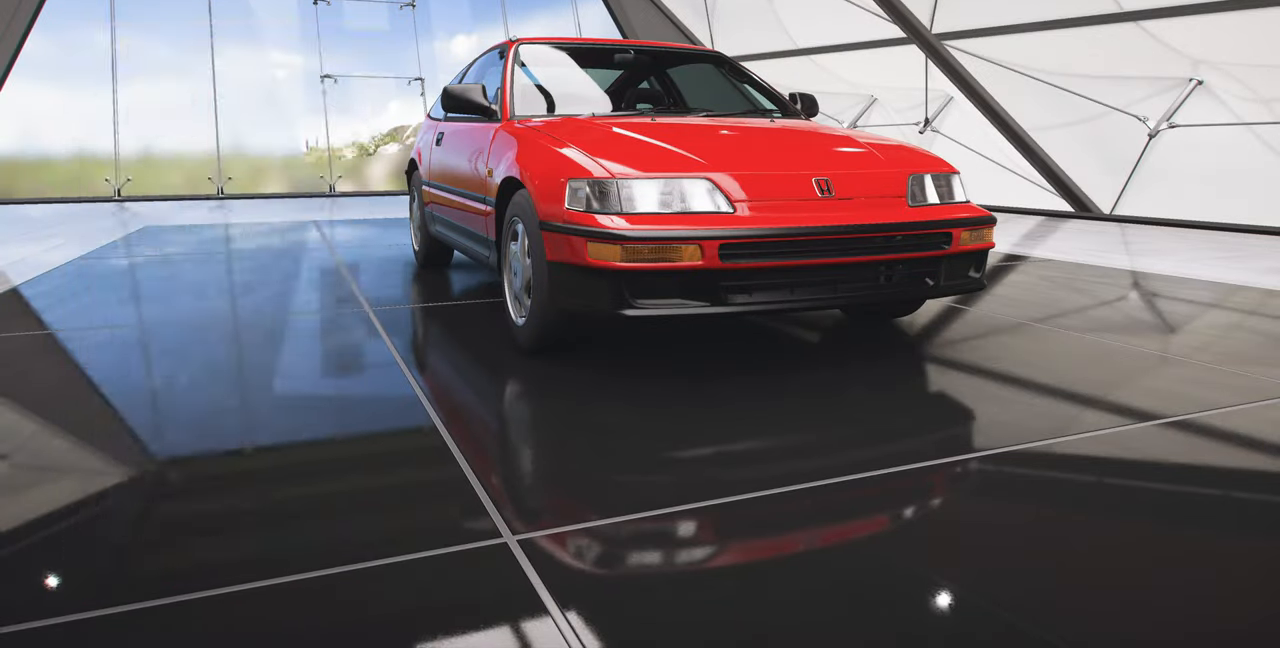
{"buttons": ["CROSS"], "left_stick": "center", "right_stick": "center", "events": [[167, "DPAD_LEFT", "down"], [300, "DPAD_LEFT", "up"], [367, "DPAD_LEFT", "down"], [500, "CROSS", "down"], [500, "DPAD_LEFT", "up"]]}
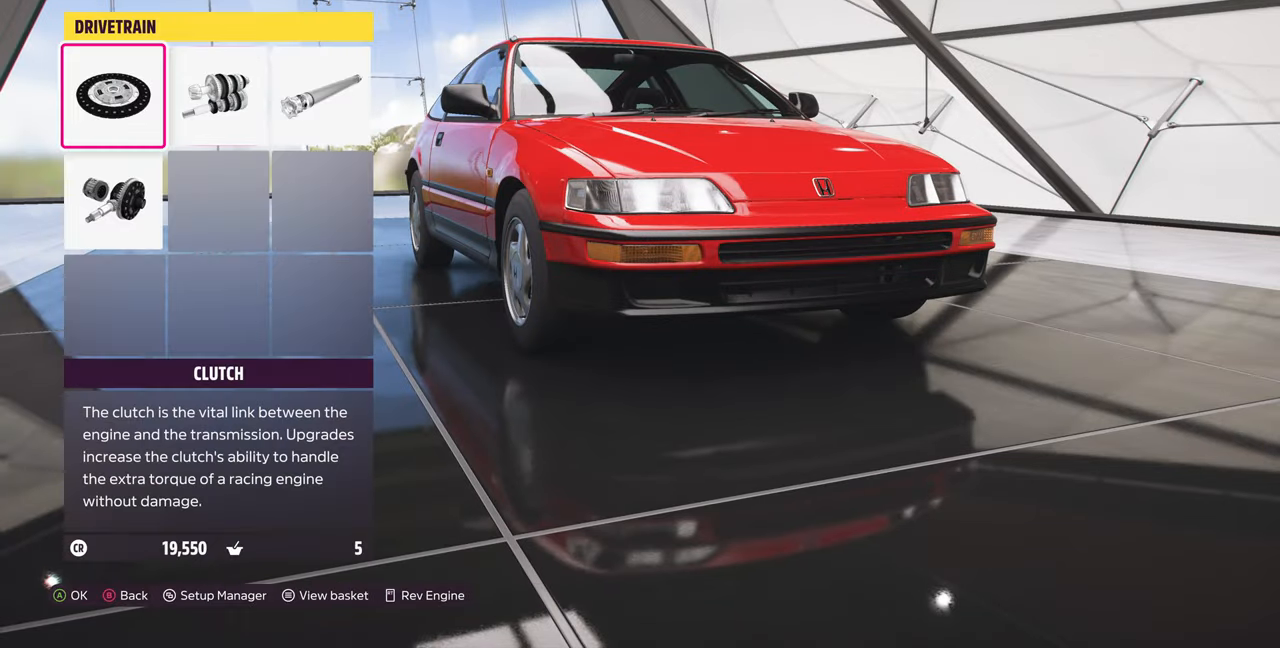
{"buttons": [], "left_stick": "center", "right_stick": "center", "events": [[133, "CROSS", "up"]]}
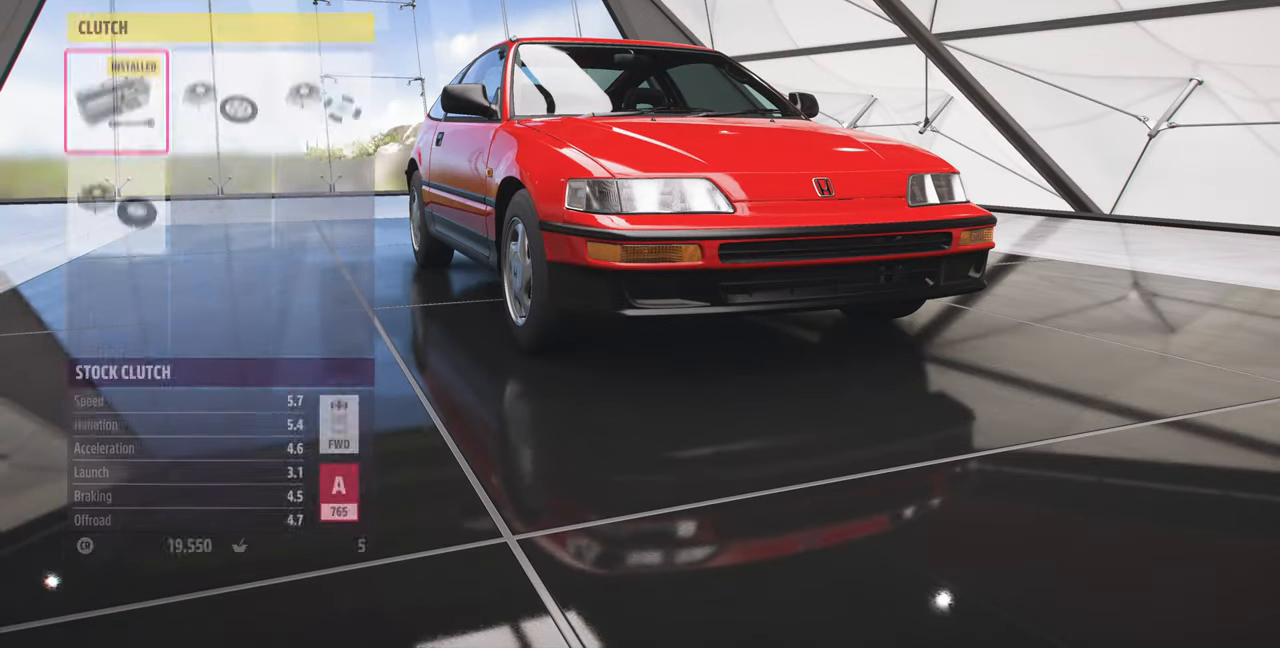
{"buttons": [], "left_stick": "center", "right_stick": "center"}
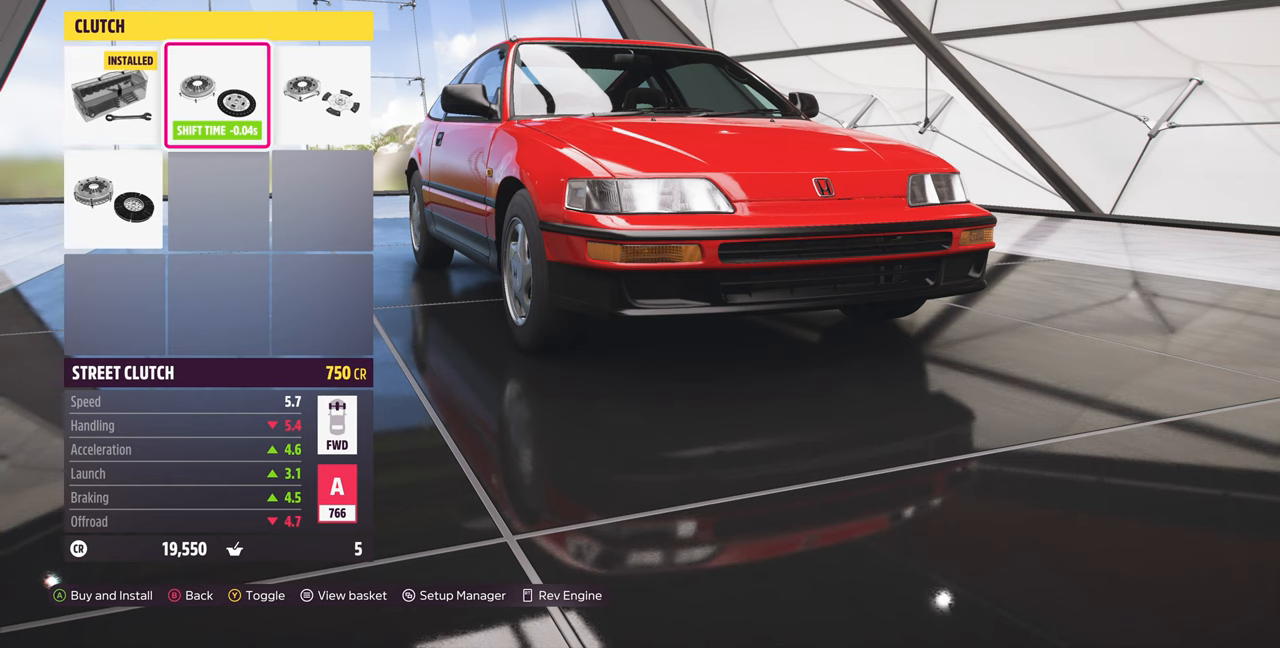
{"buttons": [], "left_stick": "center", "right_stick": "center", "events": [[300, "DPAD_LEFT", "down"], [466, "DPAD_LEFT", "up"]]}
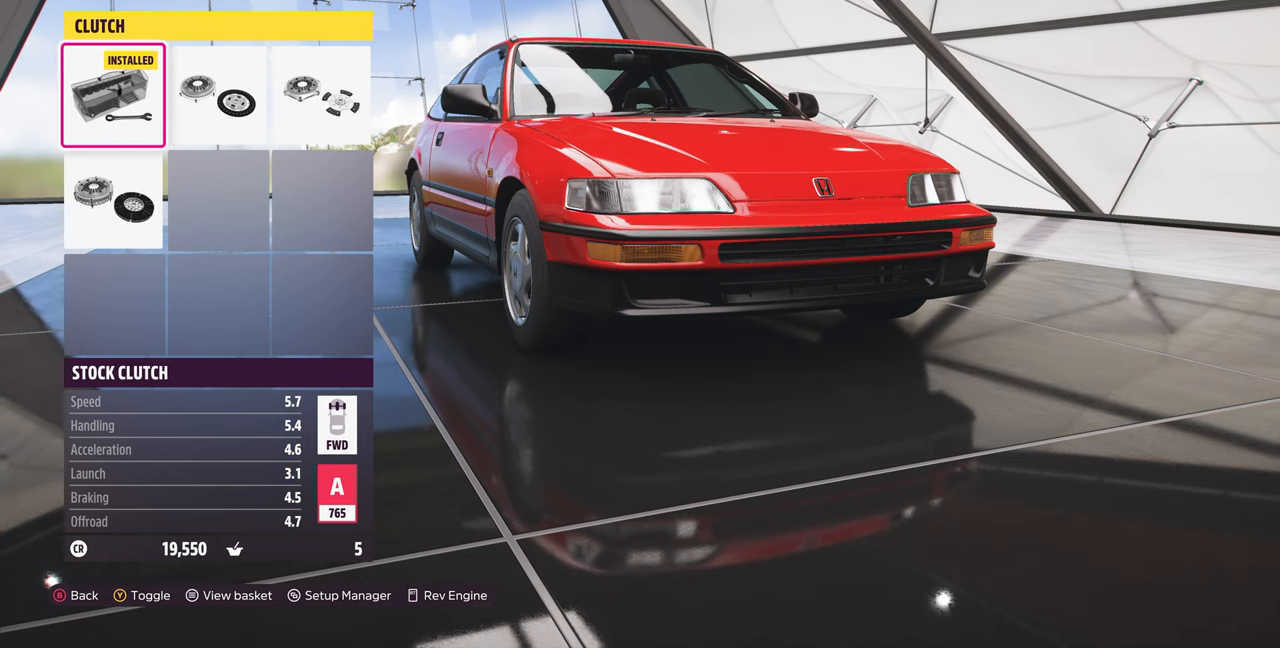
{"buttons": [], "left_stick": "center", "right_stick": "center", "events": [[66, "DPAD_RIGHT", "down"], [200, "DPAD_RIGHT", "up"]]}
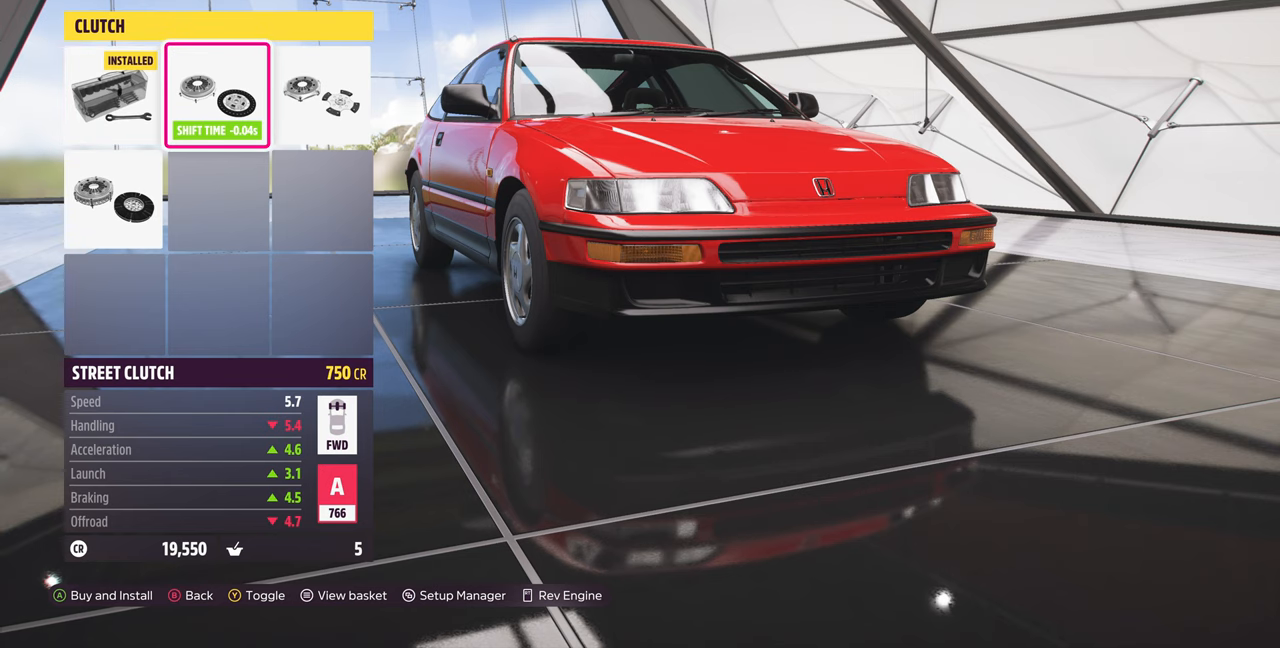
{"buttons": [], "left_stick": "center", "right_stick": "center", "events": []}
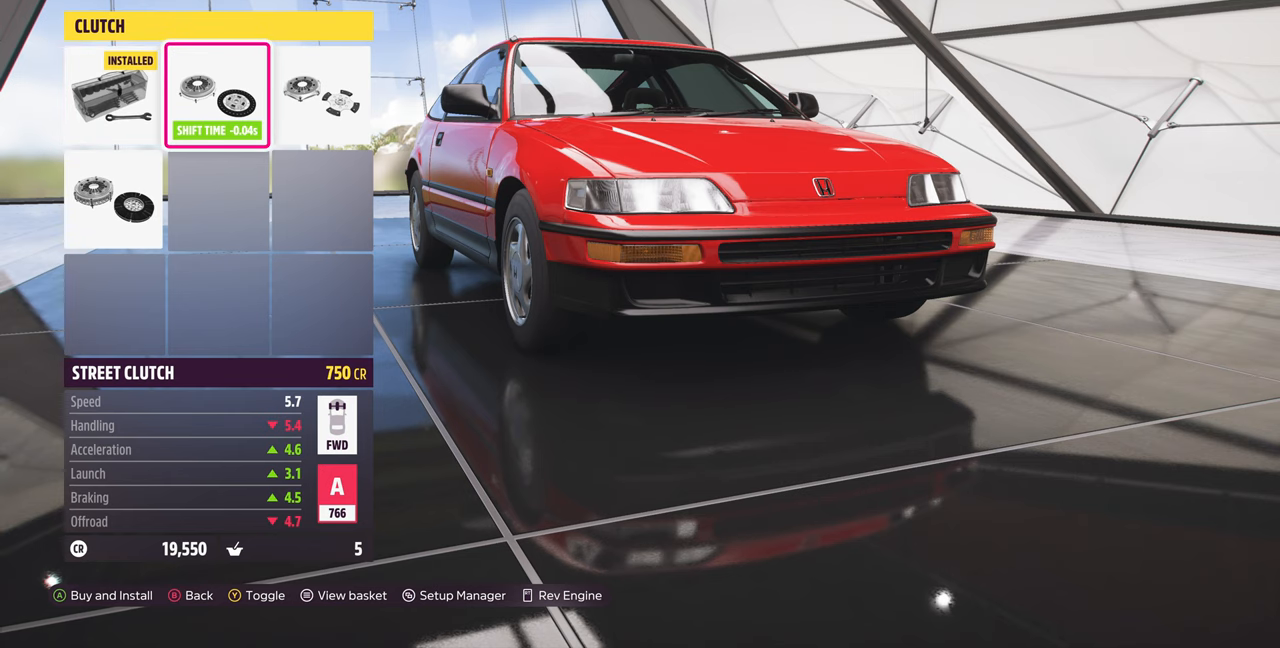
{"buttons": [], "left_stick": "center", "right_stick": "center", "events": [[200, "CIRCLE", "down"], [400, "CIRCLE", "up"]]}
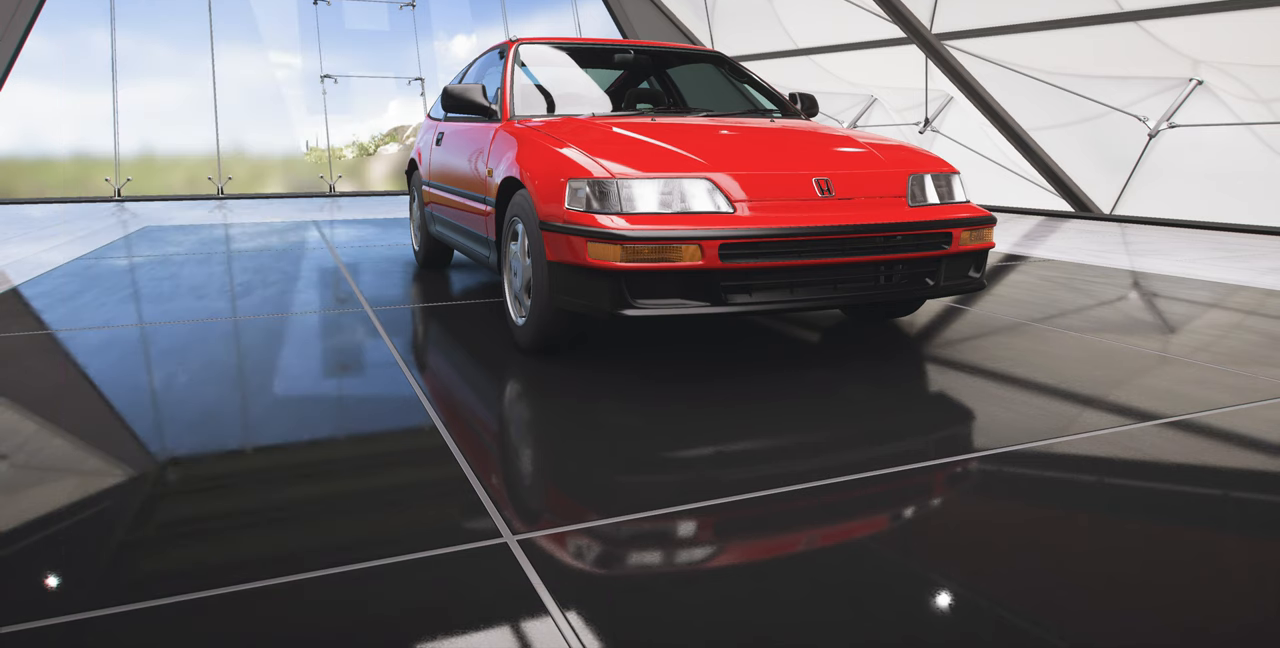
{"buttons": [], "left_stick": "center", "right_stick": "center", "events": []}
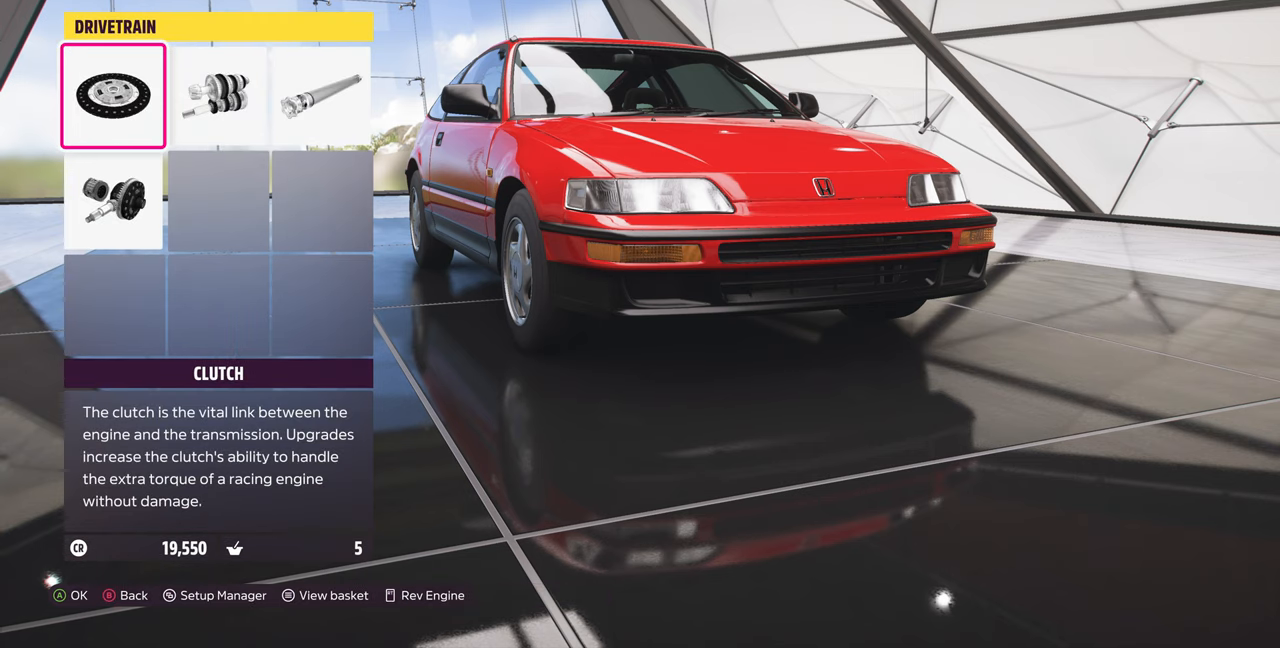
{"buttons": [], "left_stick": "center", "right_stick": "center", "events": []}